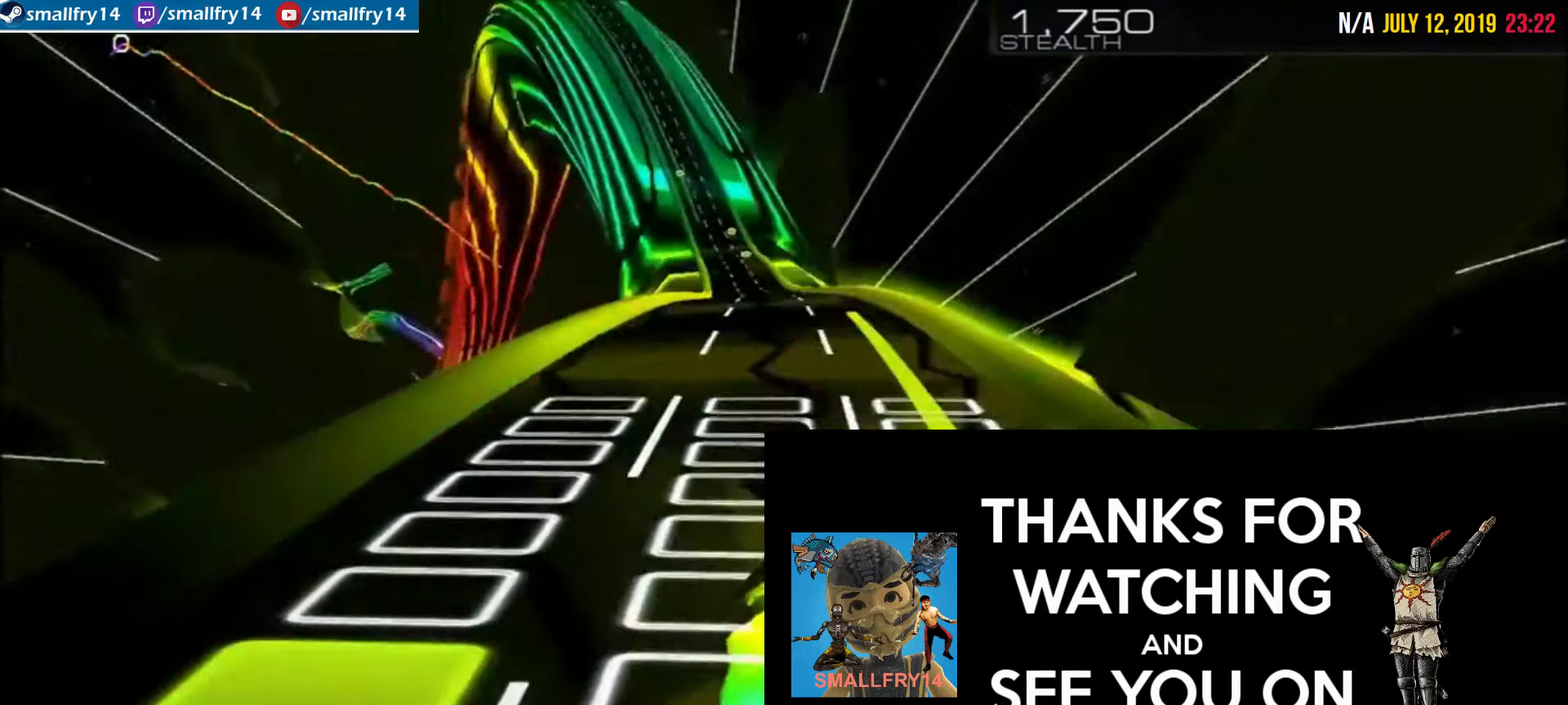
Gameplay with a controller (PlayStation layout); each line is a JSON object with the inputs held at the frame after it (dt_ms = milliseconds from this image to that frame). "events" lists button and stick changes between this image and that frame as [ms after this image, input, new state], when the widget could be followed in between. Not read: L1.
{"dt_ms": 400, "buttons": ["R2"], "left_stick": "center", "right_stick": "center", "events": []}
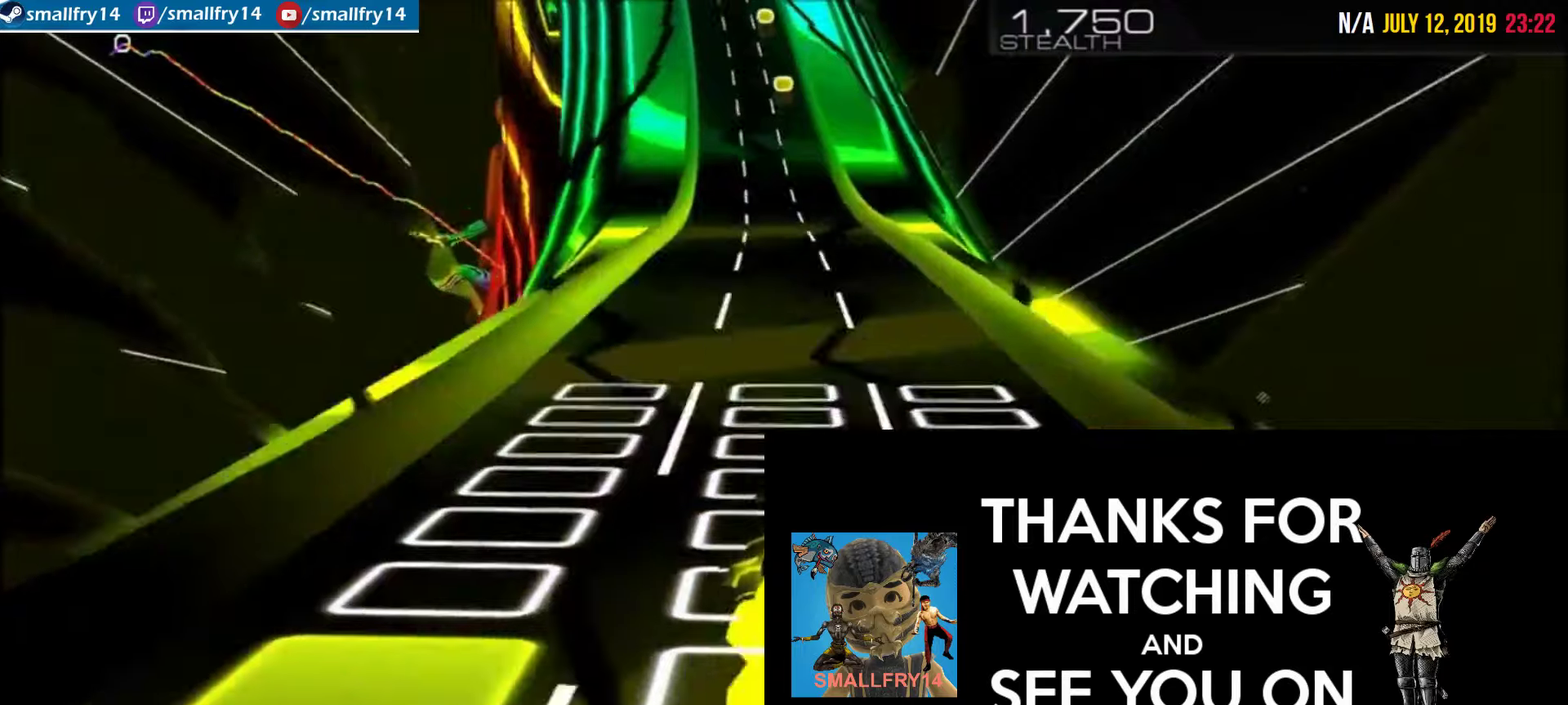
{"dt_ms": 500, "buttons": ["R2"], "left_stick": "center", "right_stick": "center", "events": []}
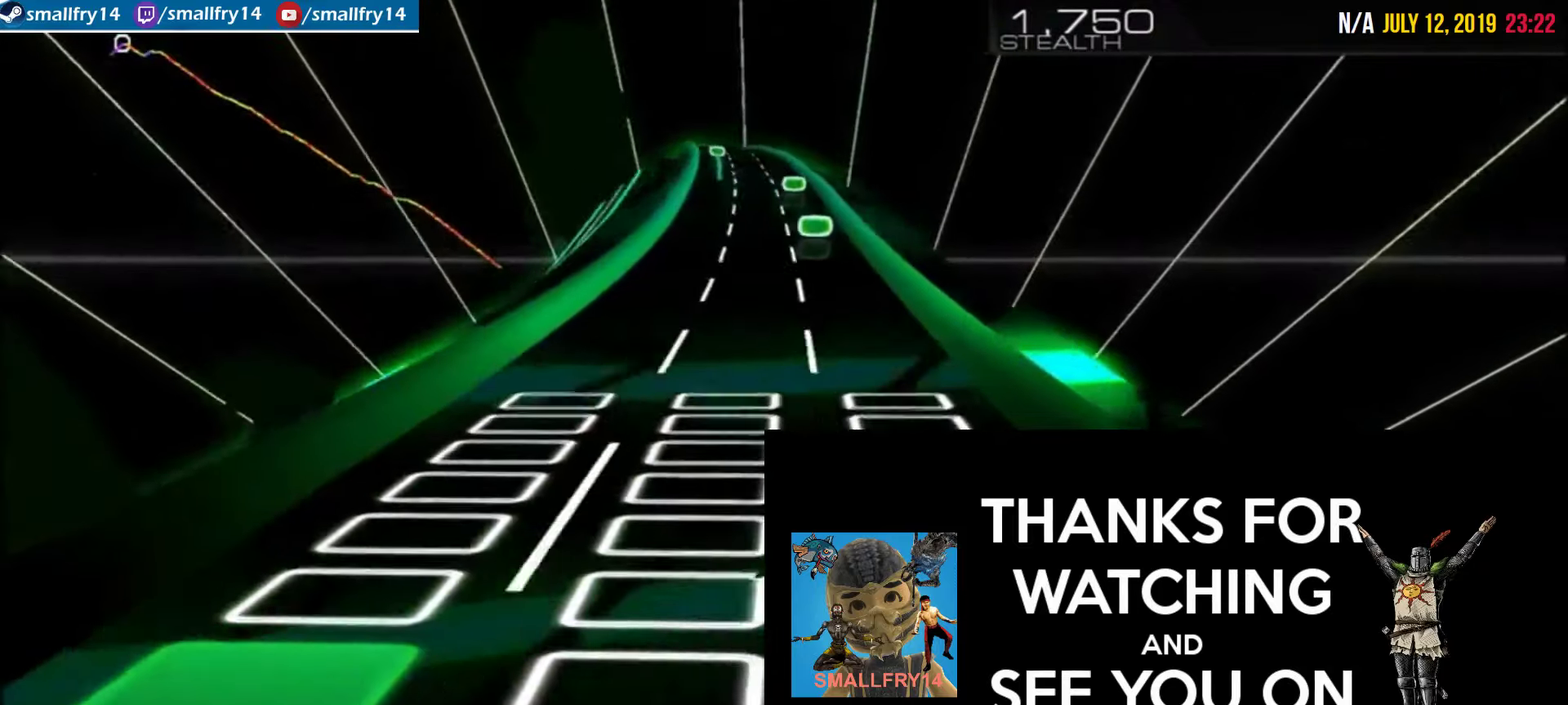
{"dt_ms": 500, "buttons": ["R2"], "left_stick": "center", "right_stick": "center", "events": []}
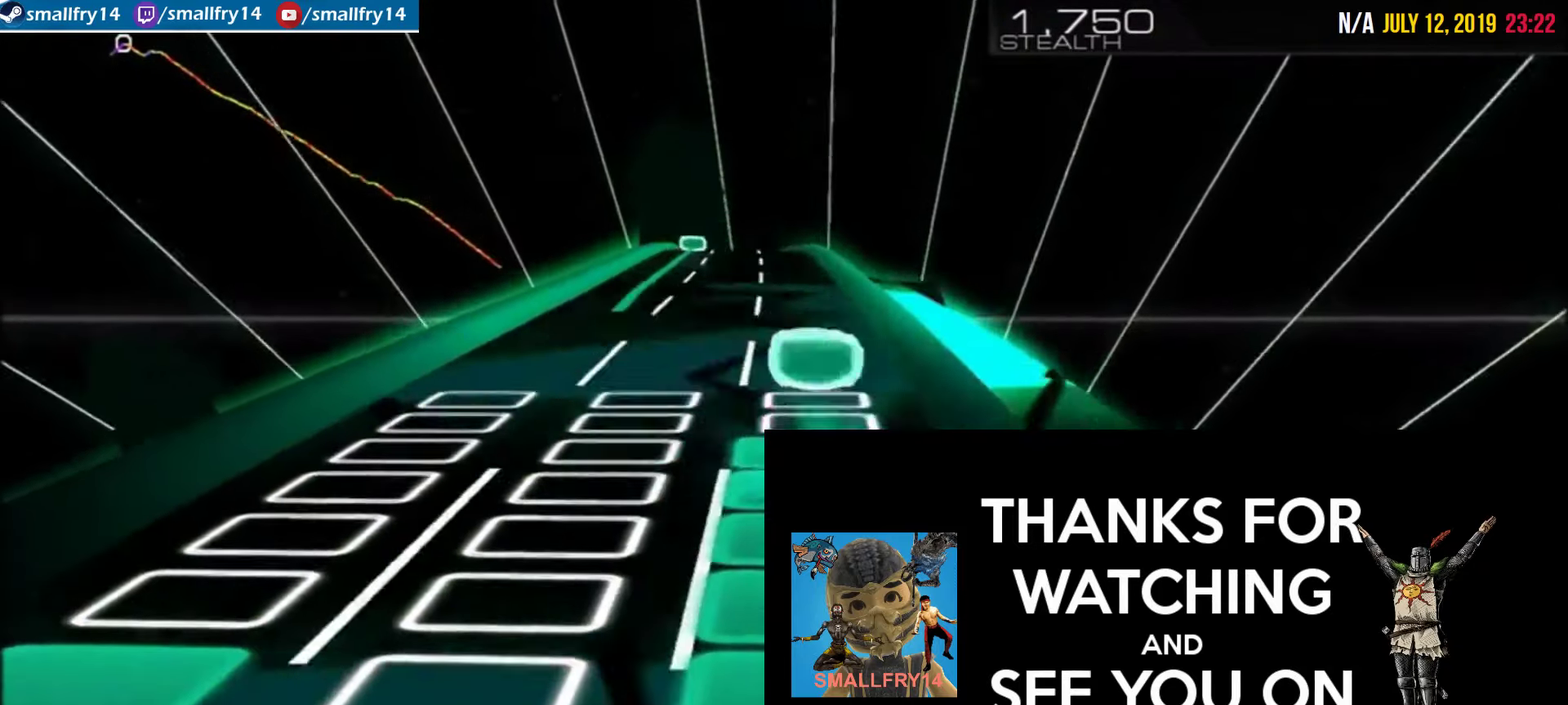
{"dt_ms": 400, "buttons": ["R2"], "left_stick": "center", "right_stick": "center", "events": []}
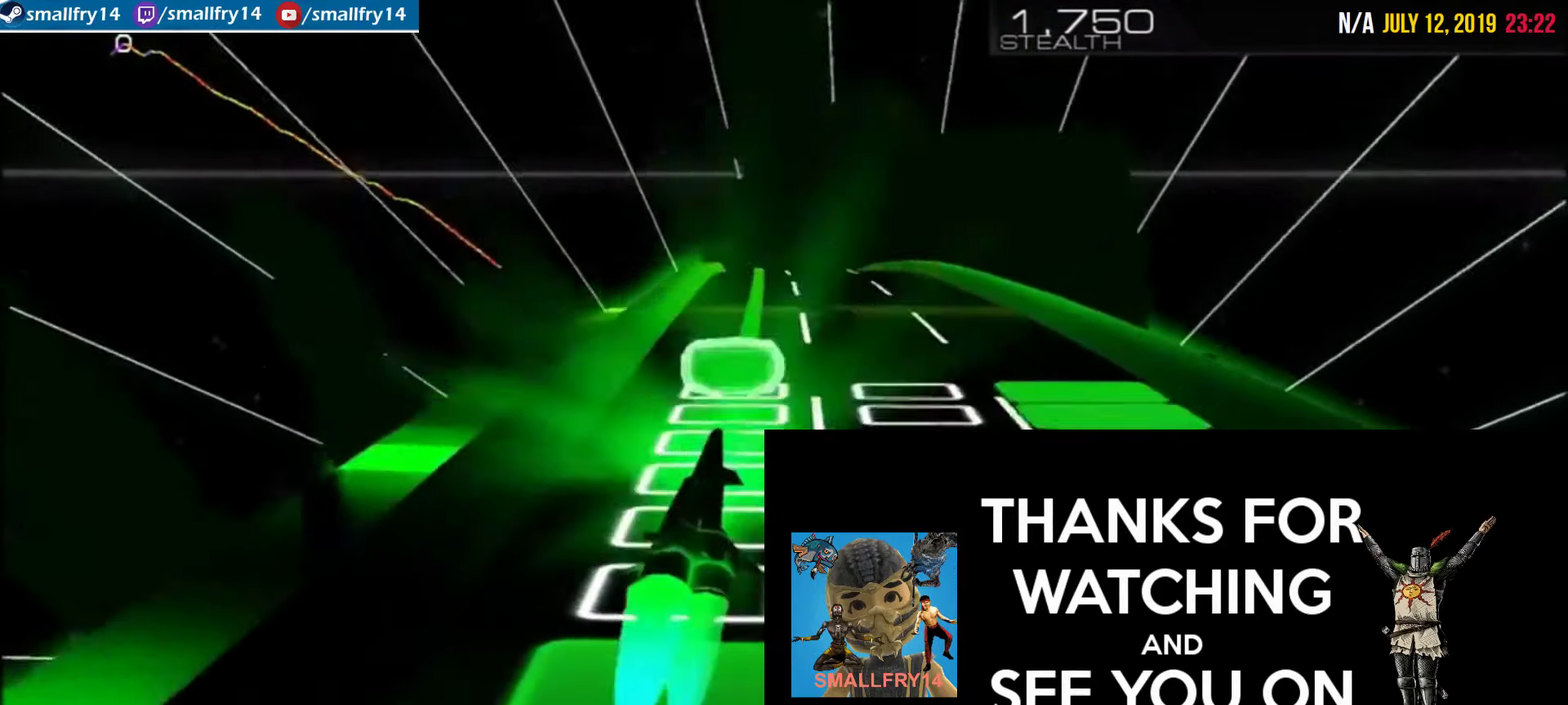
{"dt_ms": 500, "buttons": ["R2"], "left_stick": "center", "right_stick": "center", "events": []}
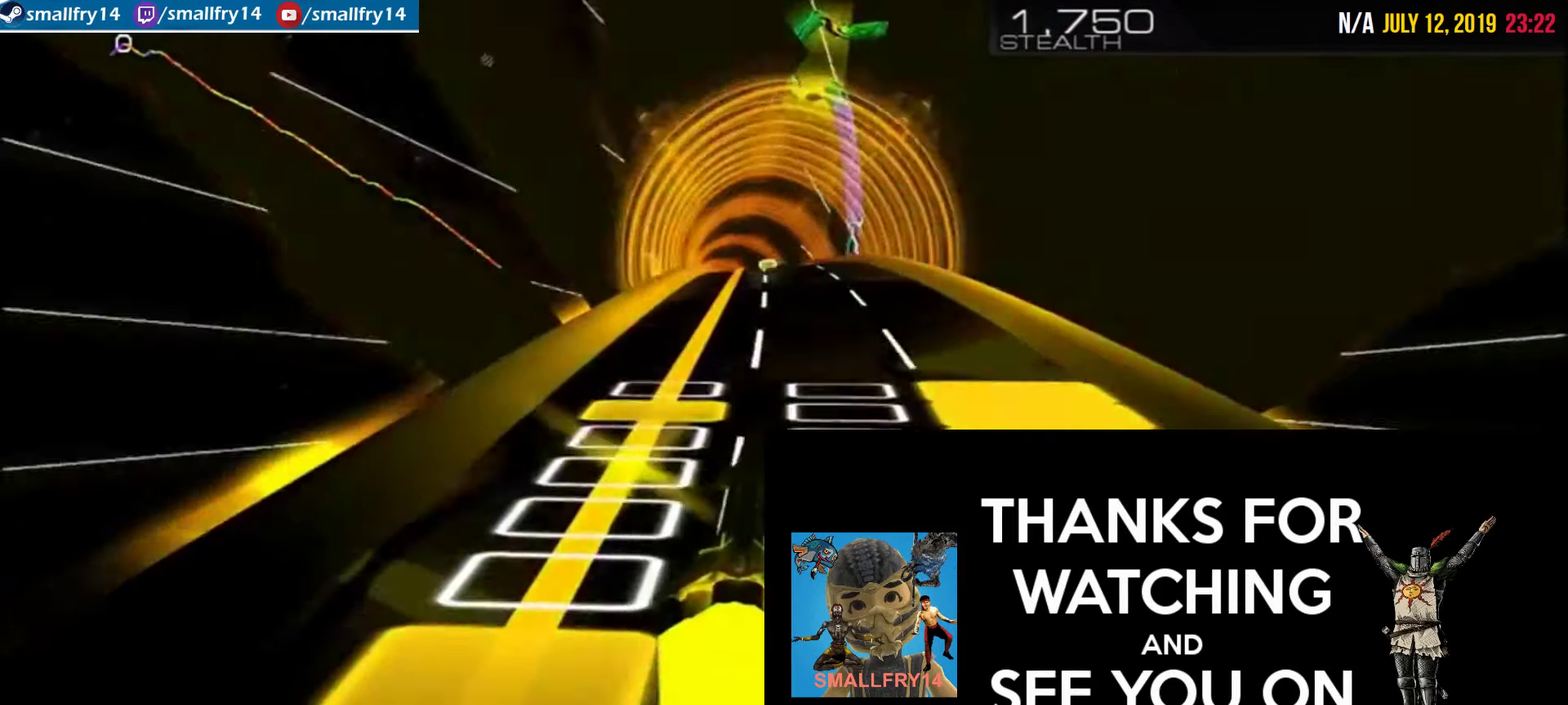
{"dt_ms": 500, "buttons": ["R2"], "left_stick": "center", "right_stick": "center", "events": []}
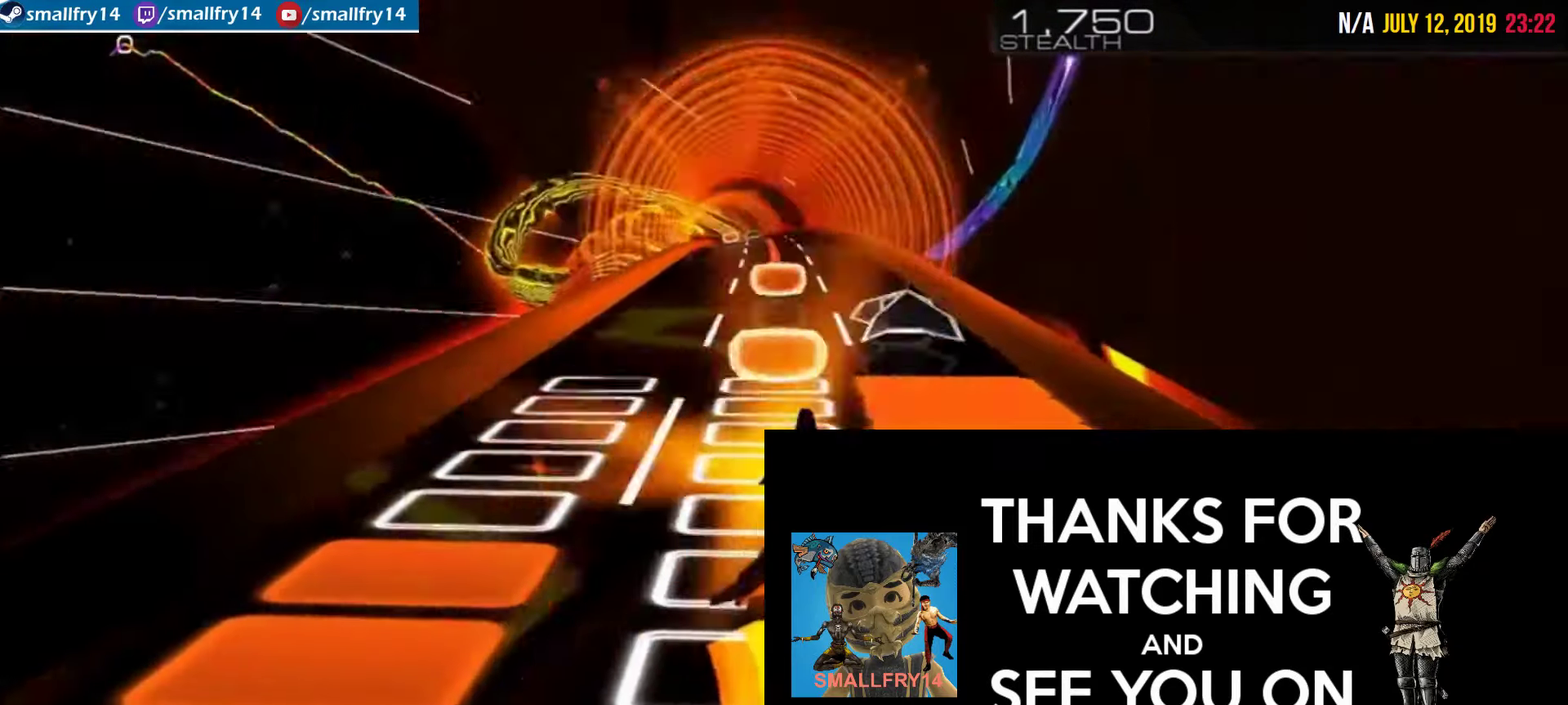
{"dt_ms": 400, "buttons": ["R2"], "left_stick": "center", "right_stick": "center", "events": []}
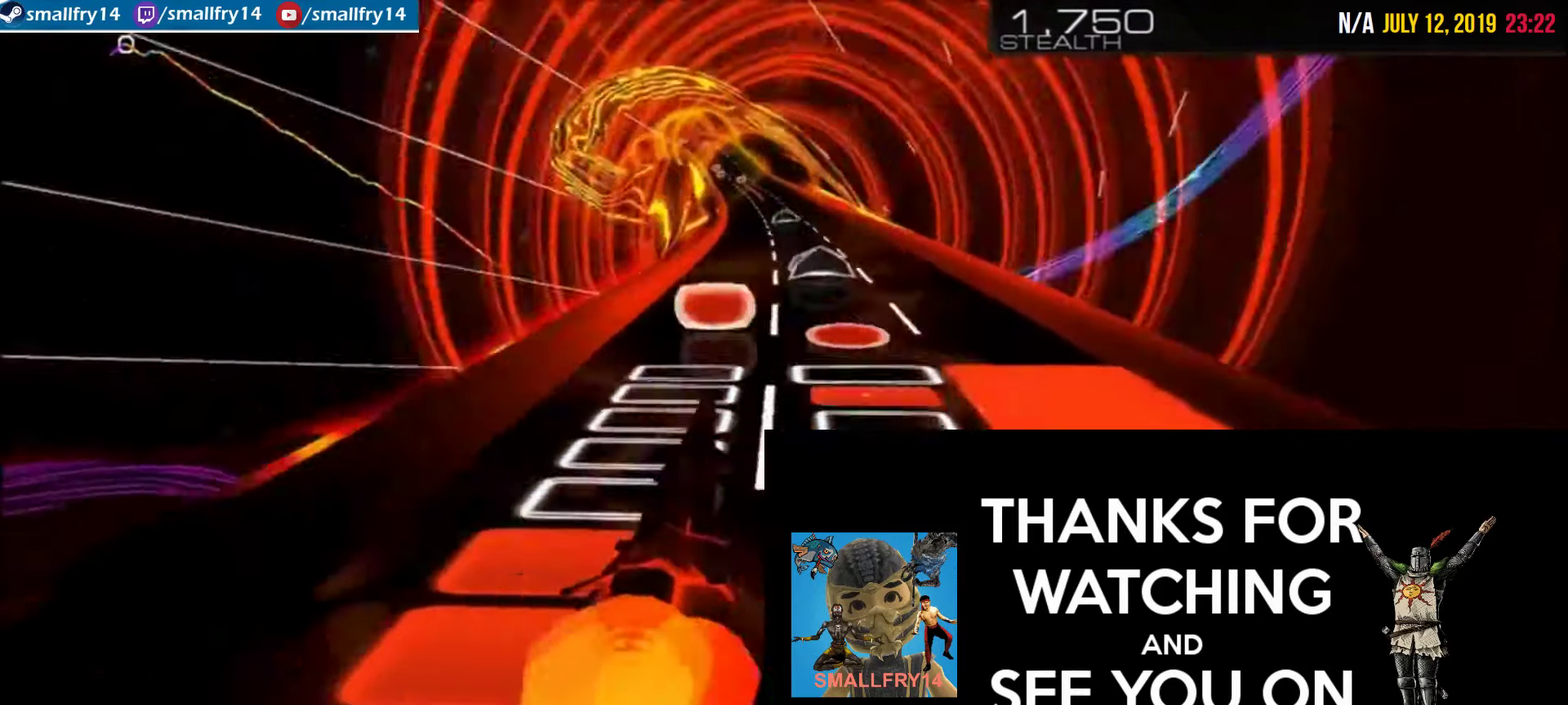
{"dt_ms": 500, "buttons": ["R2"], "left_stick": "center", "right_stick": "center", "events": []}
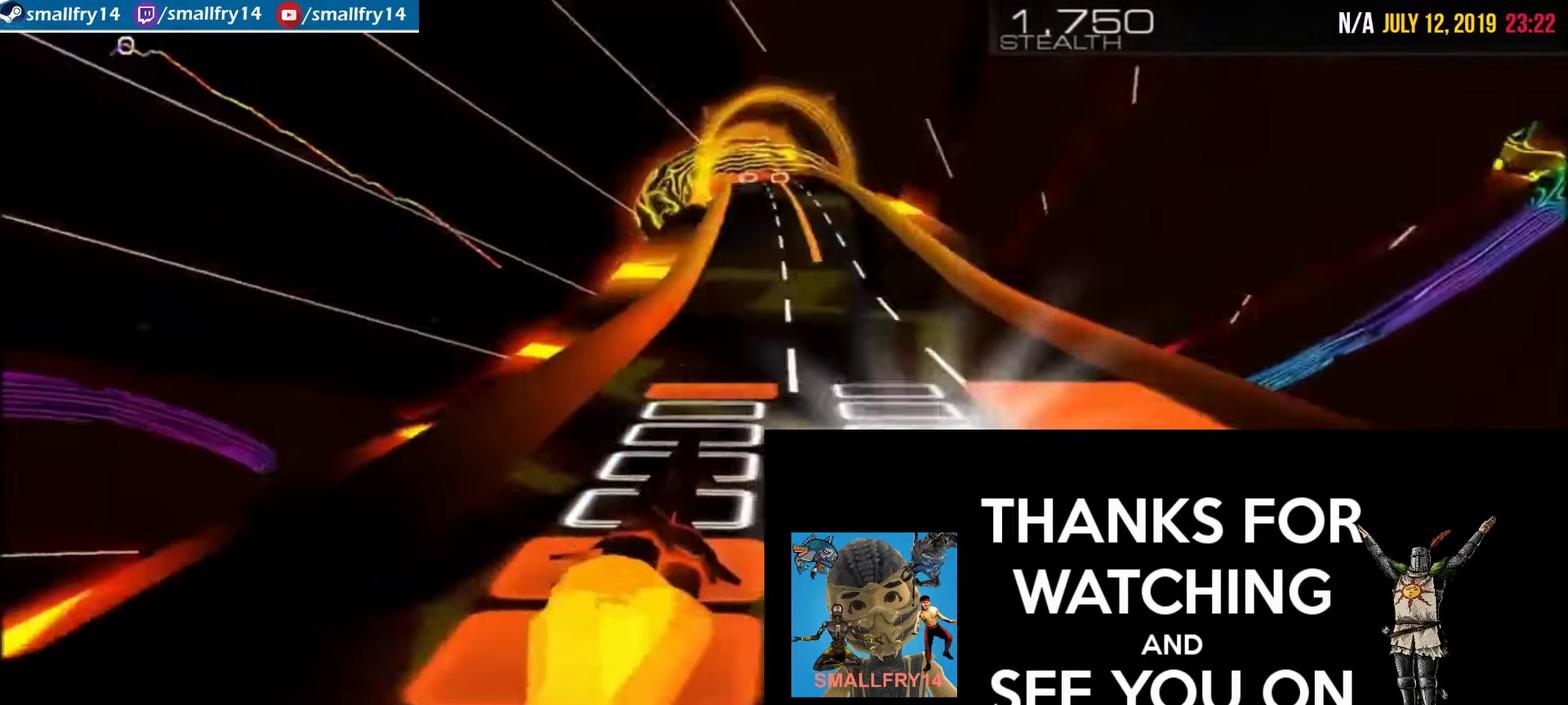
{"dt_ms": 400, "buttons": ["R2"], "left_stick": "center", "right_stick": "center", "events": []}
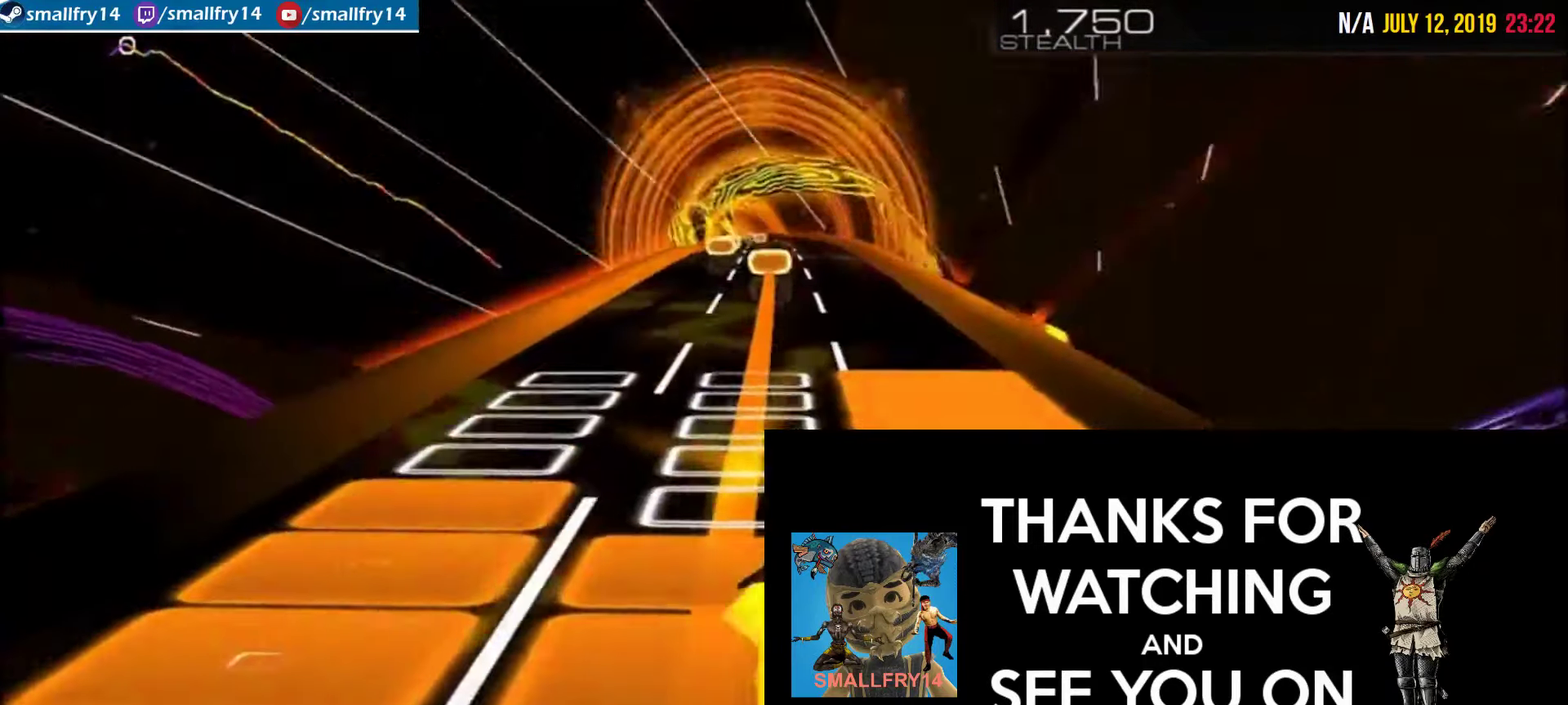
{"dt_ms": 500, "buttons": ["R2"], "left_stick": "center", "right_stick": "center", "events": []}
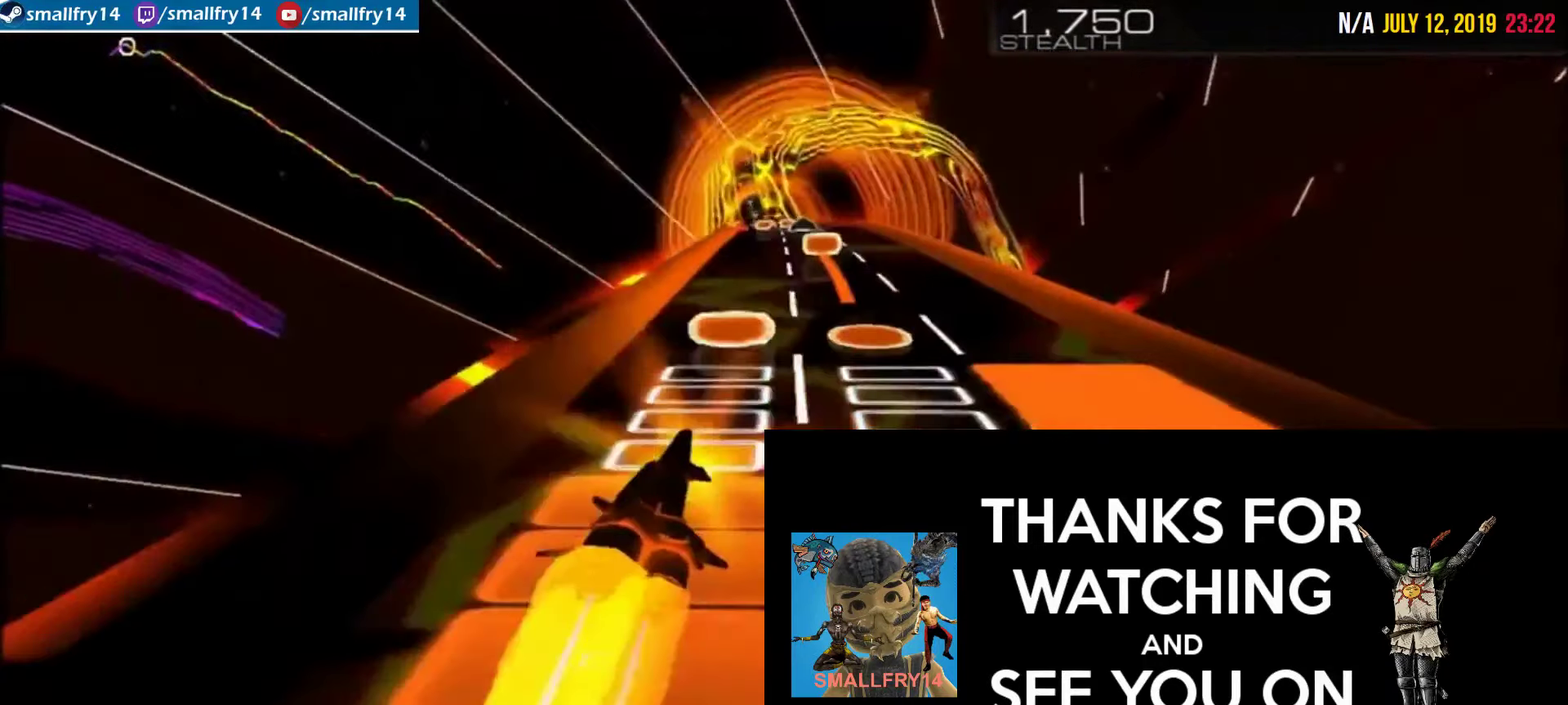
{"dt_ms": 500, "buttons": ["R2"], "left_stick": "center", "right_stick": "center", "events": []}
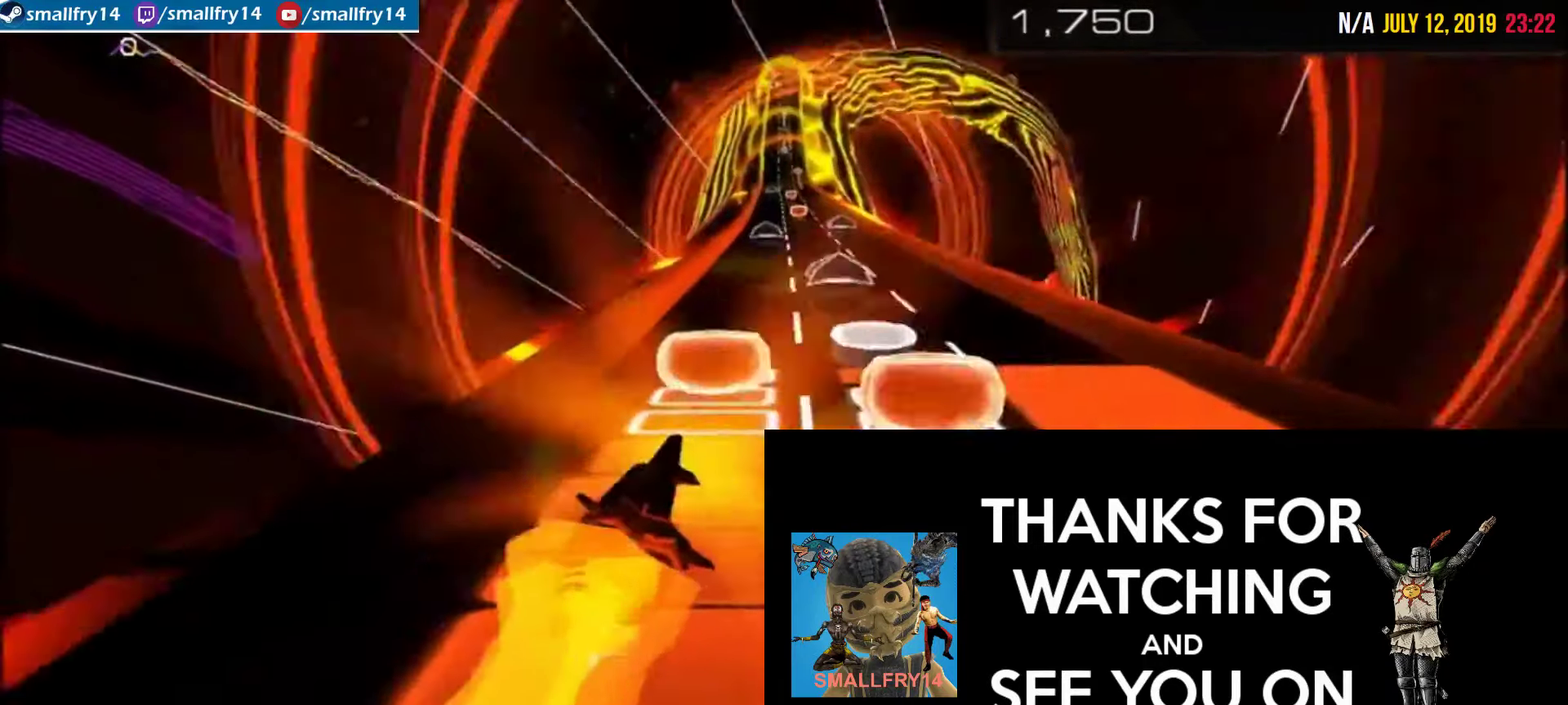
{"dt_ms": 400, "buttons": ["R2"], "left_stick": "center", "right_stick": "center", "events": []}
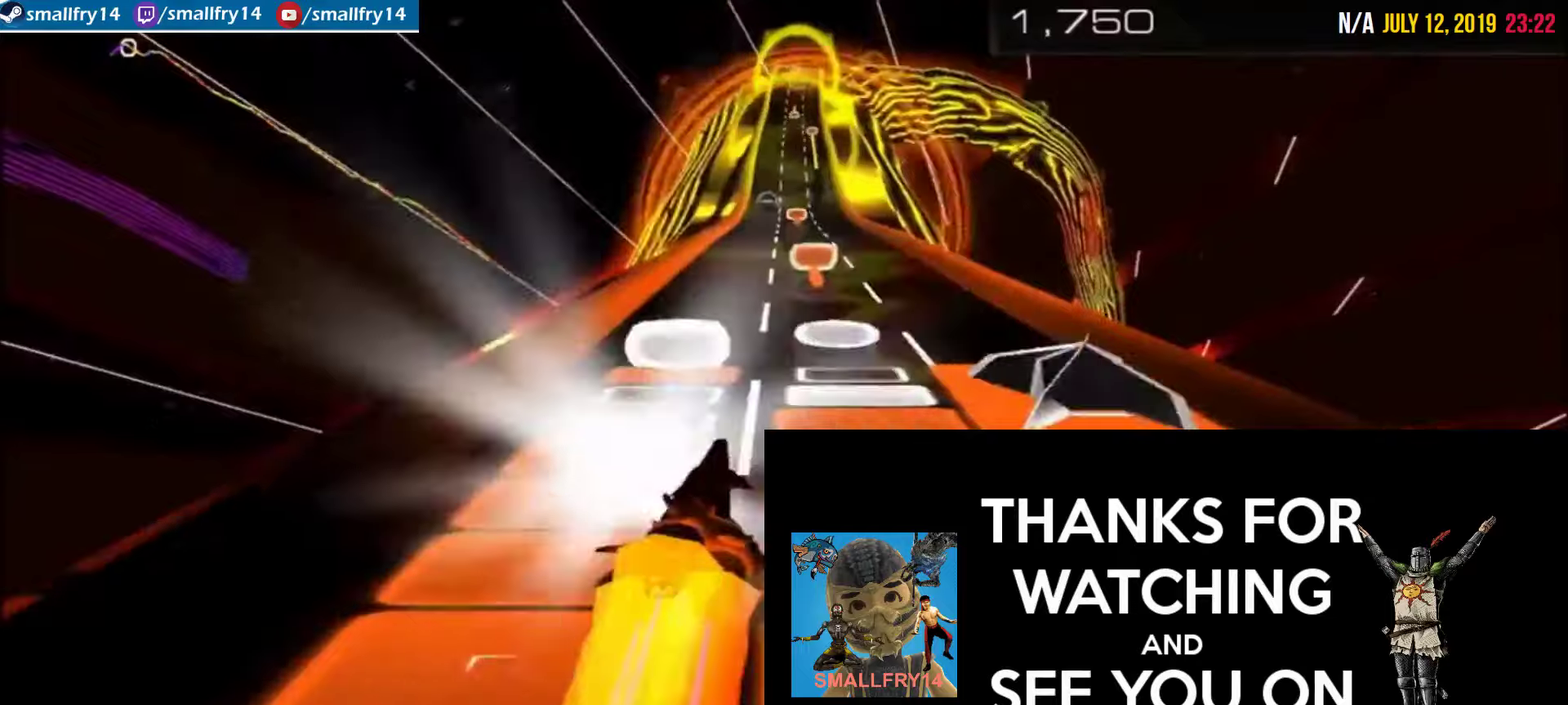
{"dt_ms": 500, "buttons": ["R2"], "left_stick": "center", "right_stick": "center", "events": []}
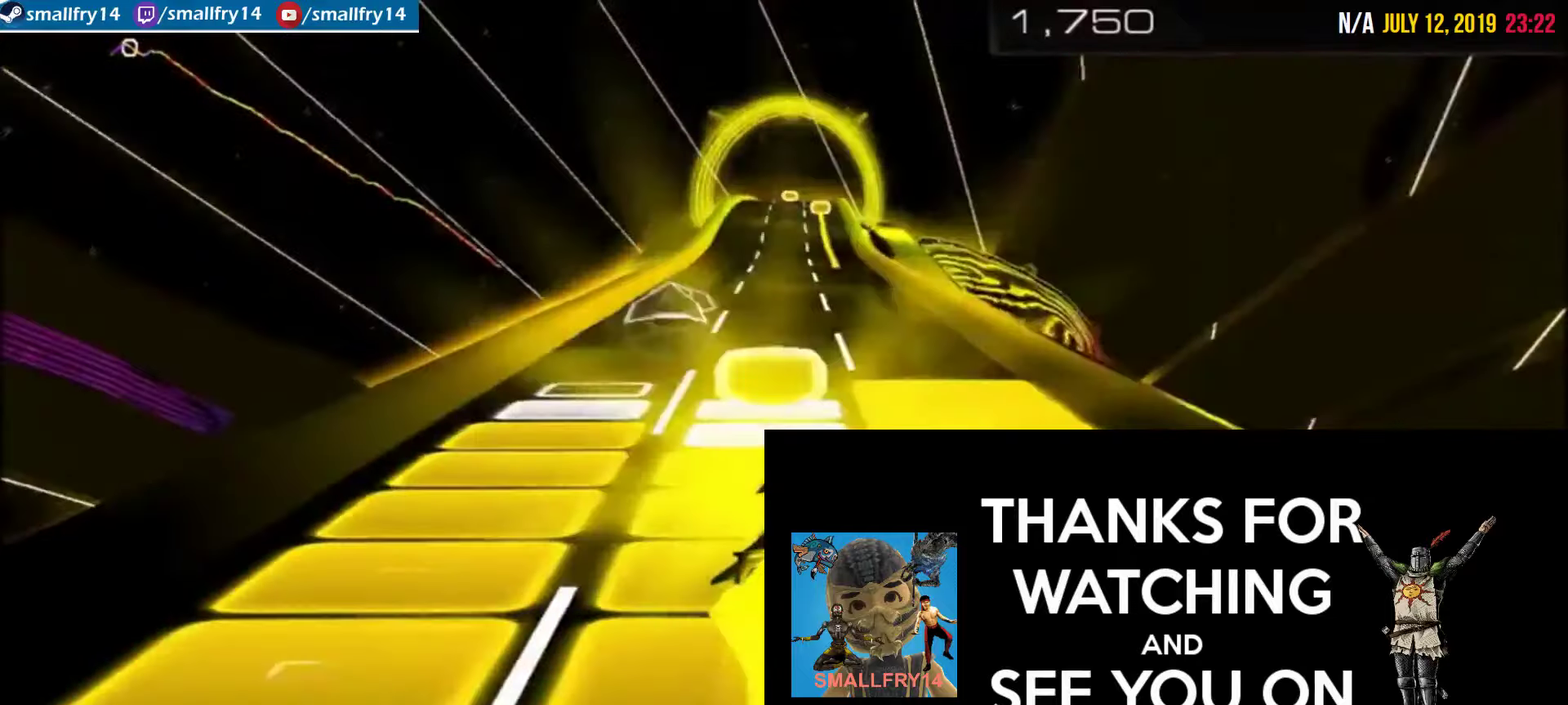
{"dt_ms": 500, "buttons": ["R2"], "left_stick": "center", "right_stick": "center", "events": []}
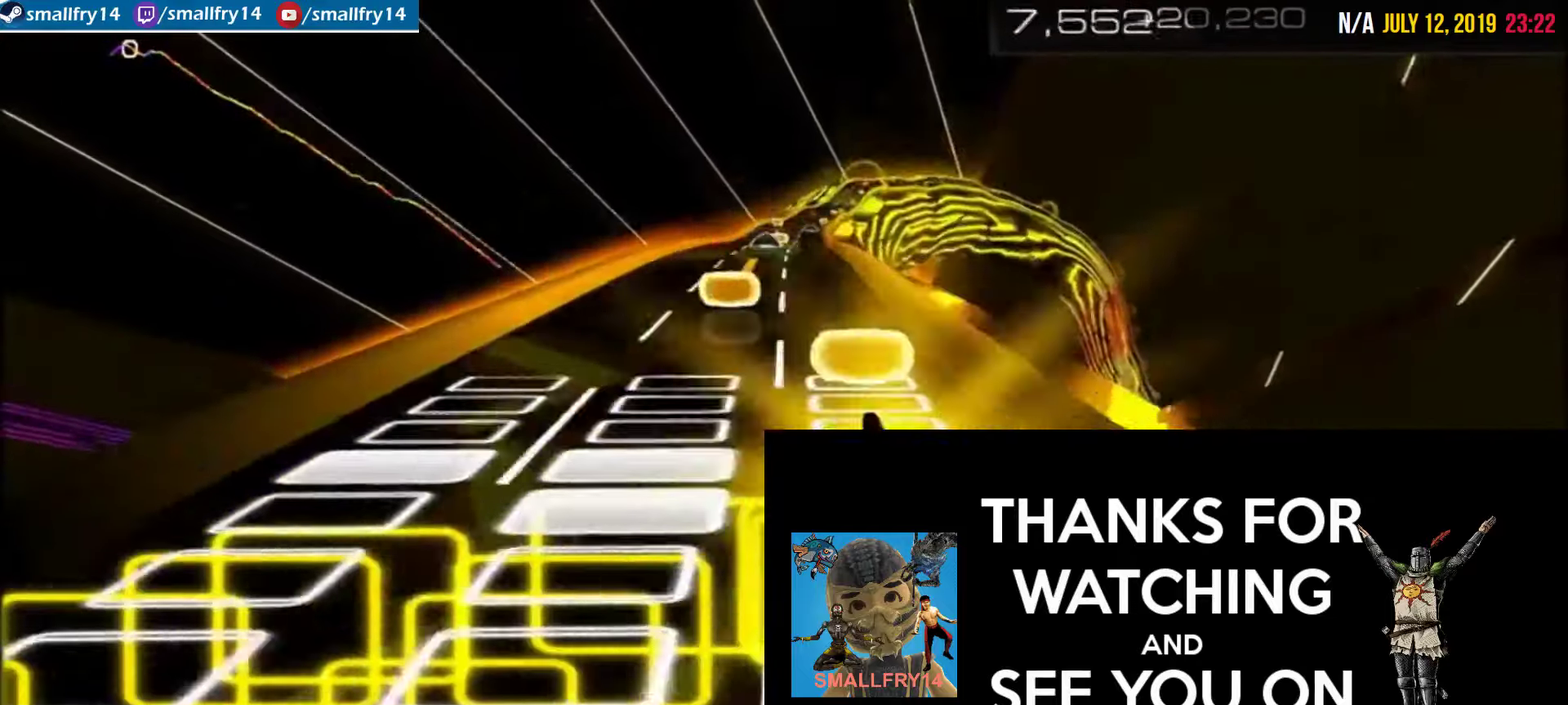
{"dt_ms": 400, "buttons": ["R2"], "left_stick": "center", "right_stick": "center", "events": []}
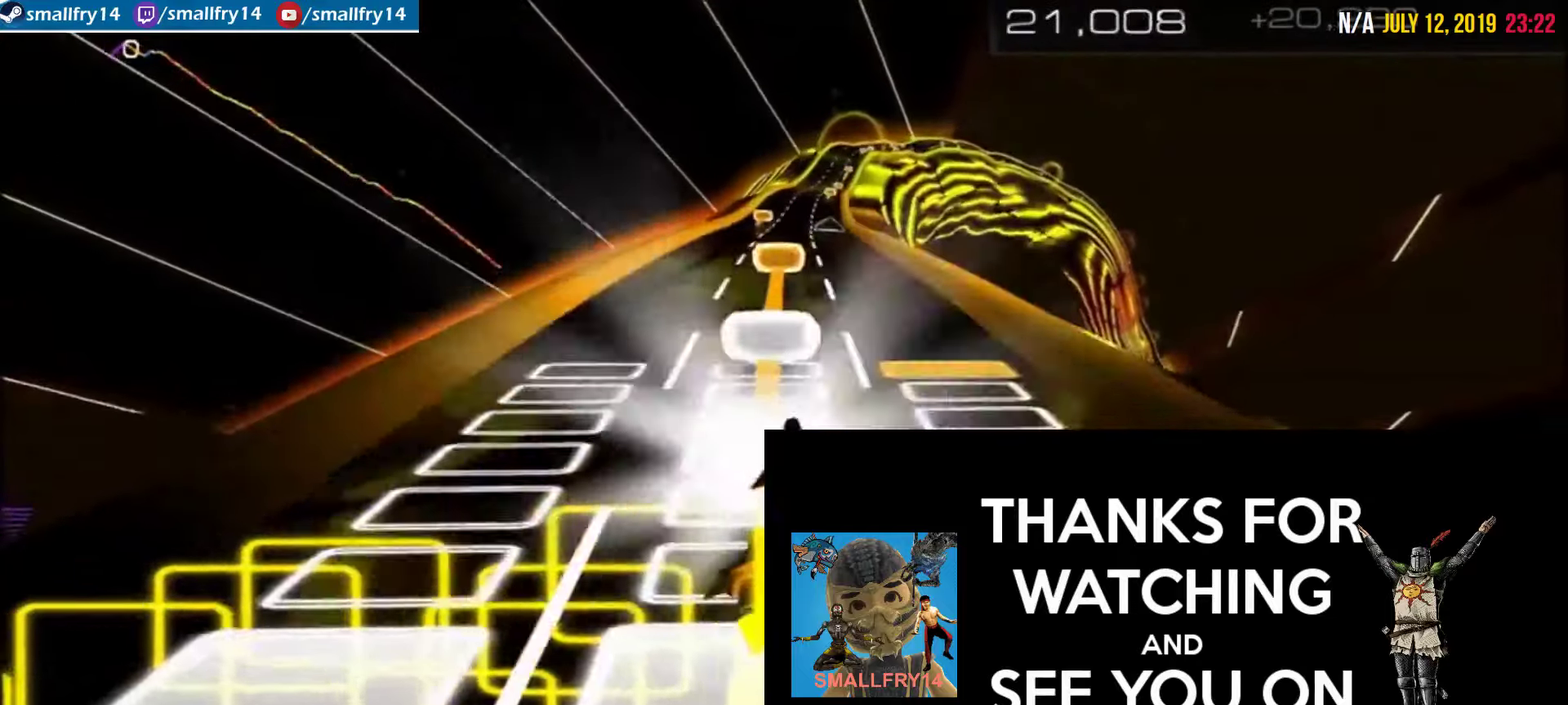
{"dt_ms": 500, "buttons": ["R2"], "left_stick": "center", "right_stick": "center", "events": []}
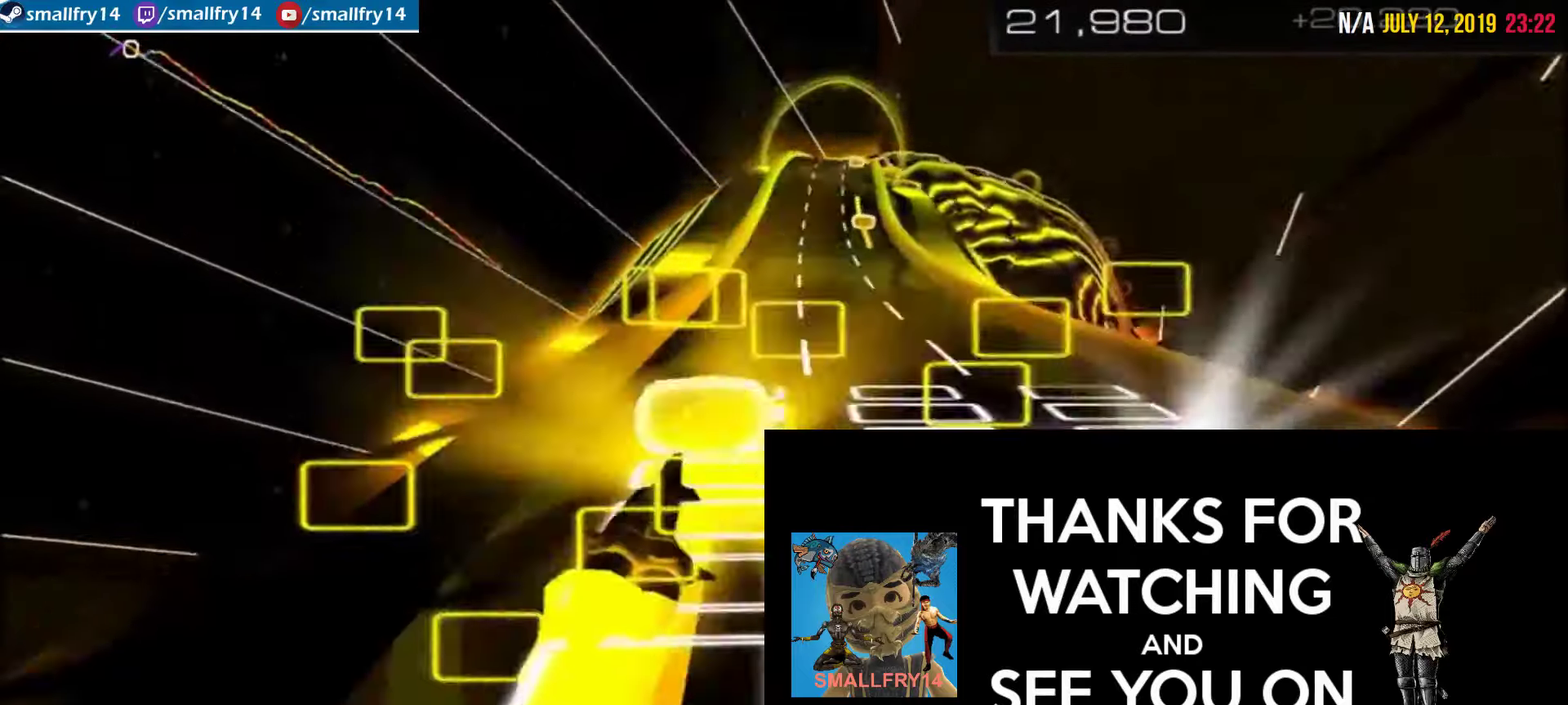
{"dt_ms": 400, "buttons": ["R2"], "left_stick": "center", "right_stick": "center", "events": []}
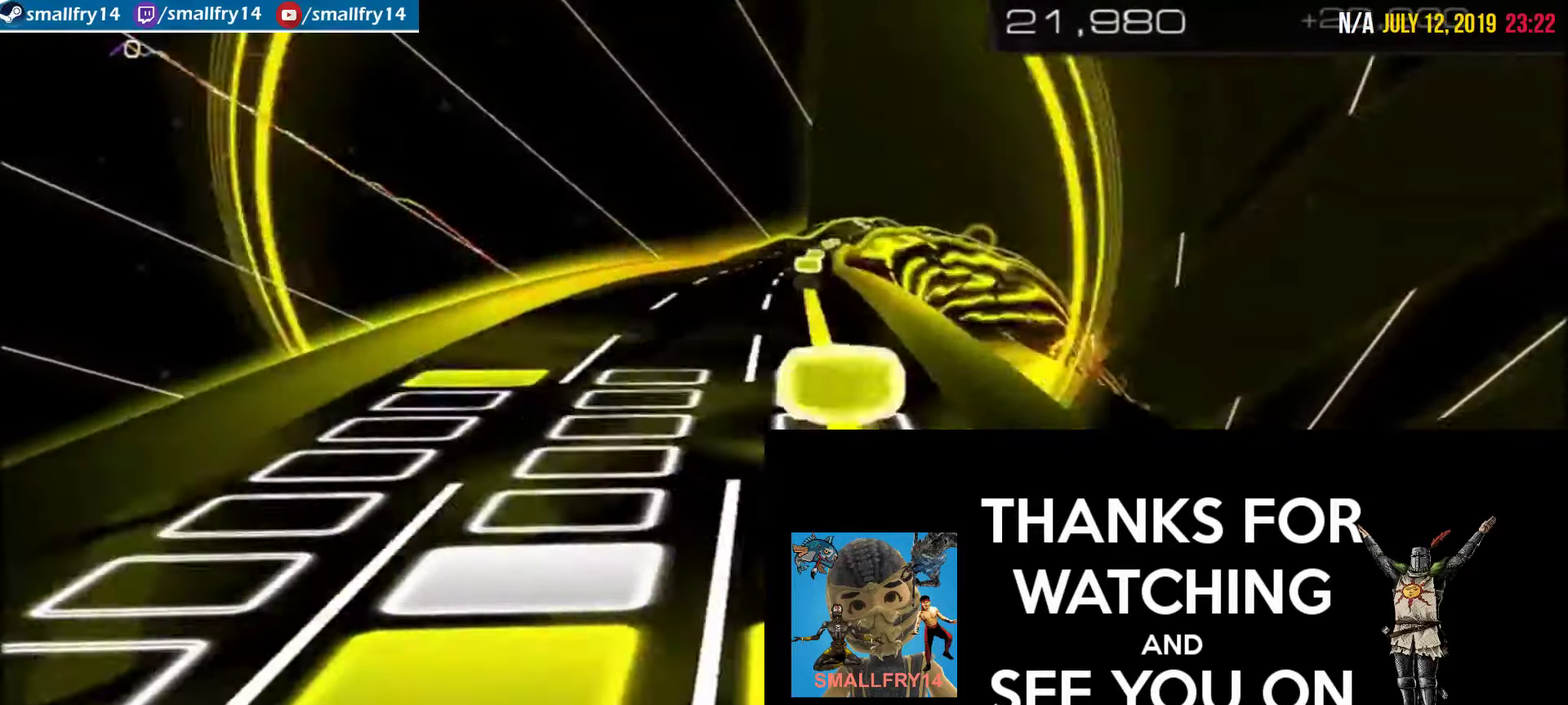
{"dt_ms": 500, "buttons": ["R2"], "left_stick": "center", "right_stick": "center", "events": []}
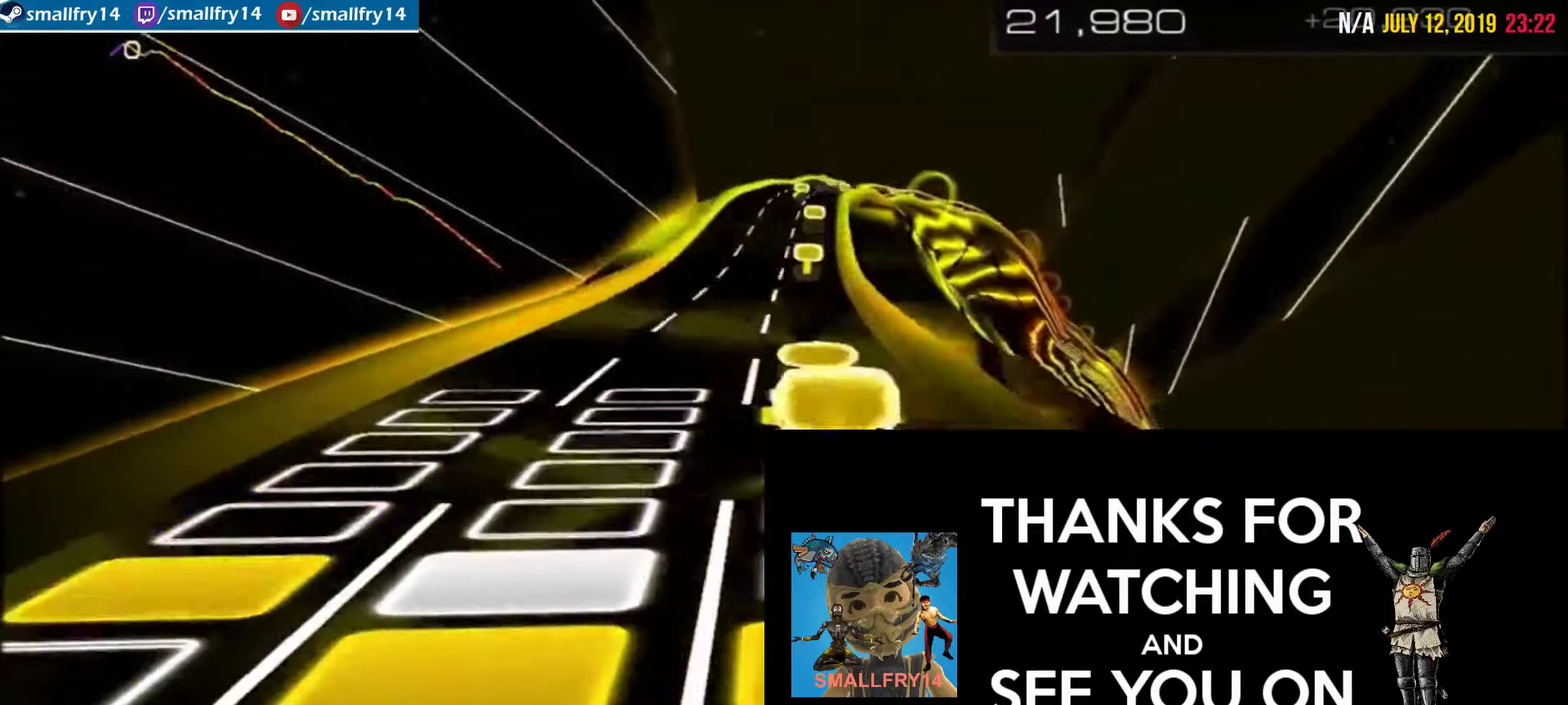
{"dt_ms": 500, "buttons": ["R2"], "left_stick": "center", "right_stick": "center", "events": []}
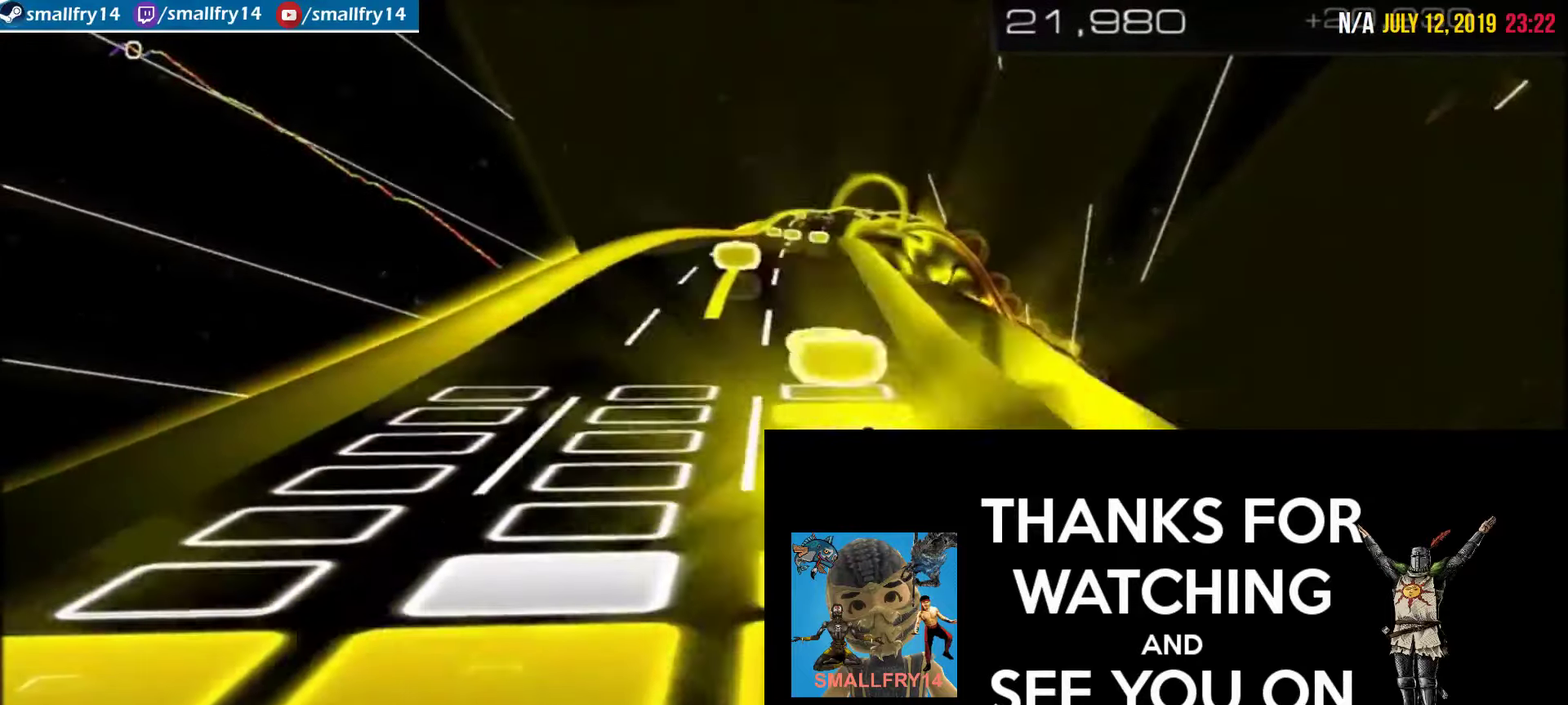
{"dt_ms": 400, "buttons": ["R2"], "left_stick": "center", "right_stick": "center", "events": []}
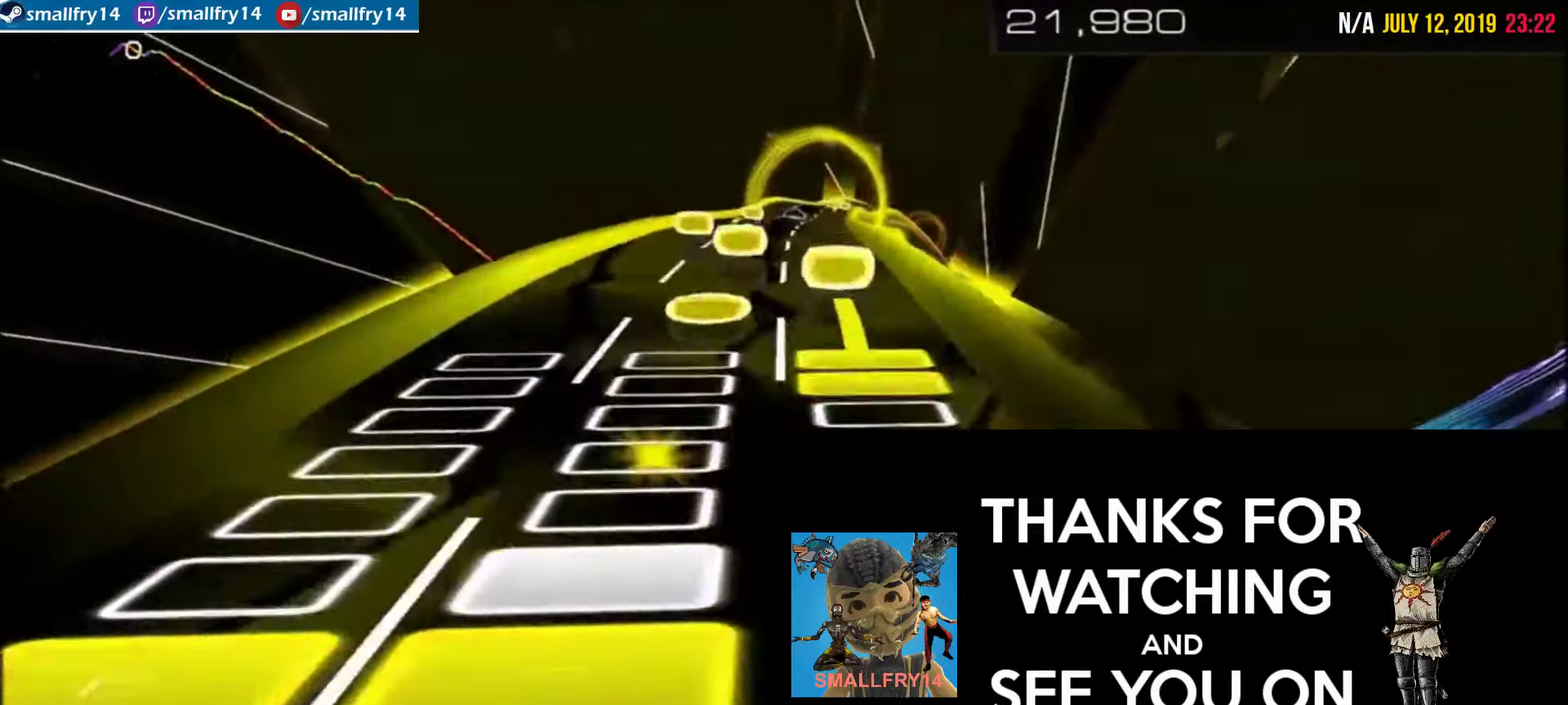
{"dt_ms": 500, "buttons": ["R2"], "left_stick": "center", "right_stick": "center", "events": []}
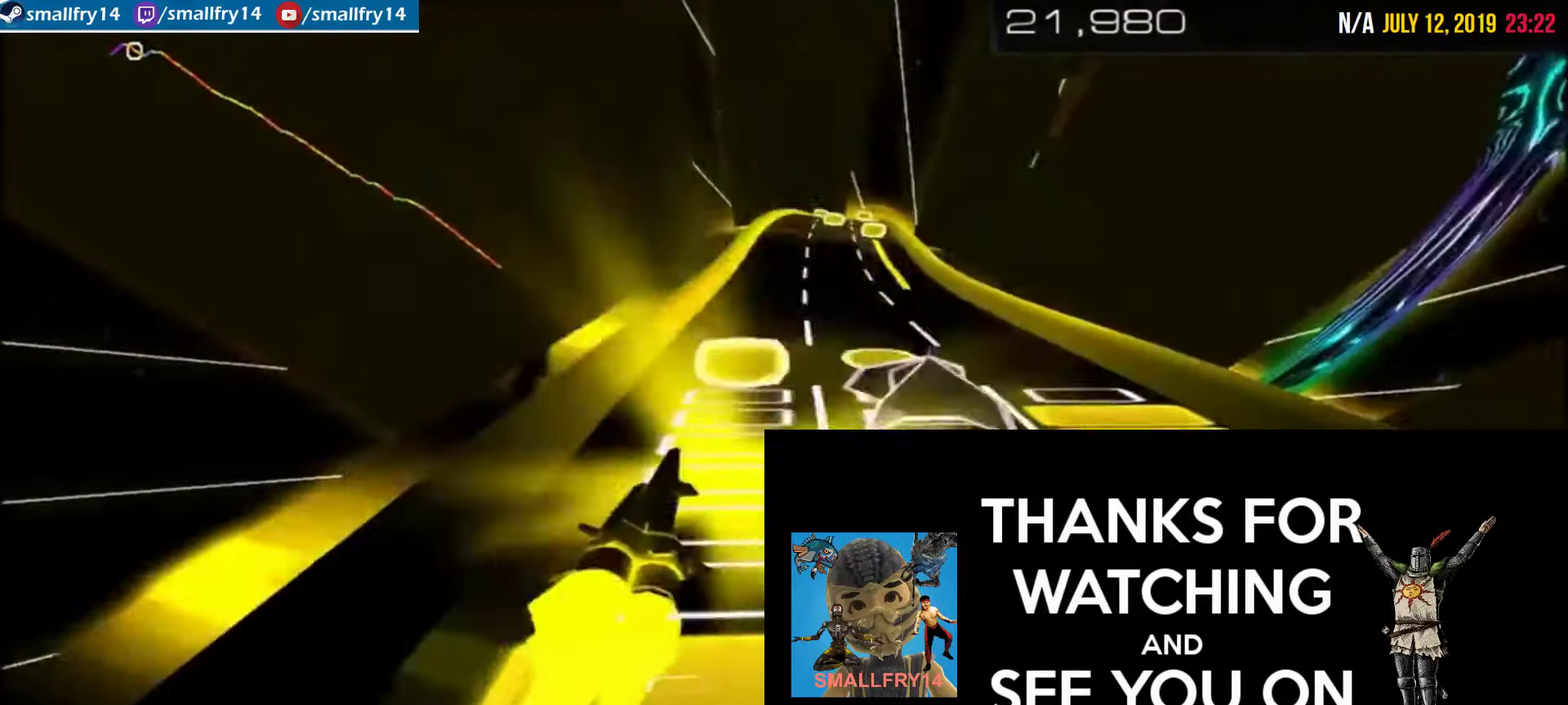
{"dt_ms": 500, "buttons": ["R2"], "left_stick": "center", "right_stick": "center", "events": []}
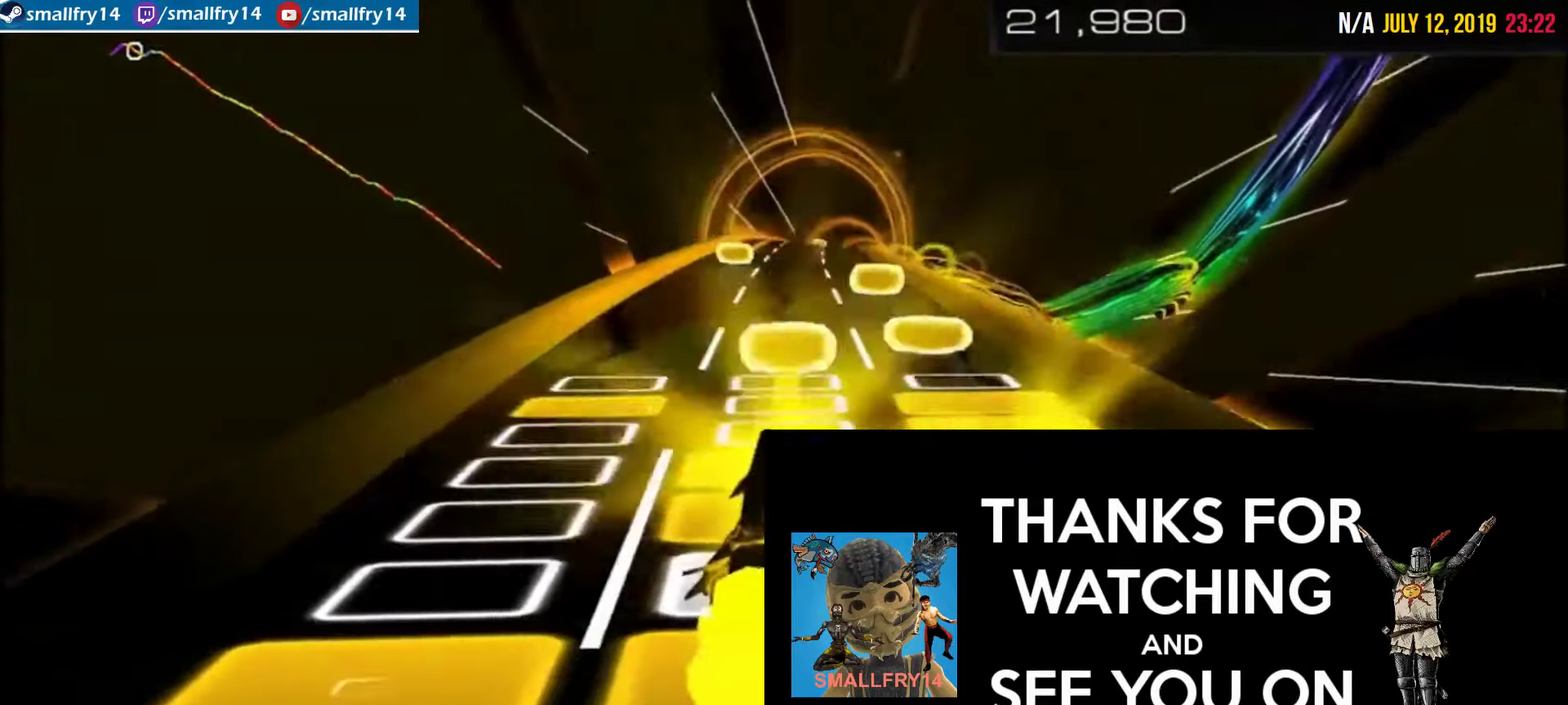
{"dt_ms": 400, "buttons": ["R2"], "left_stick": "center", "right_stick": "center", "events": []}
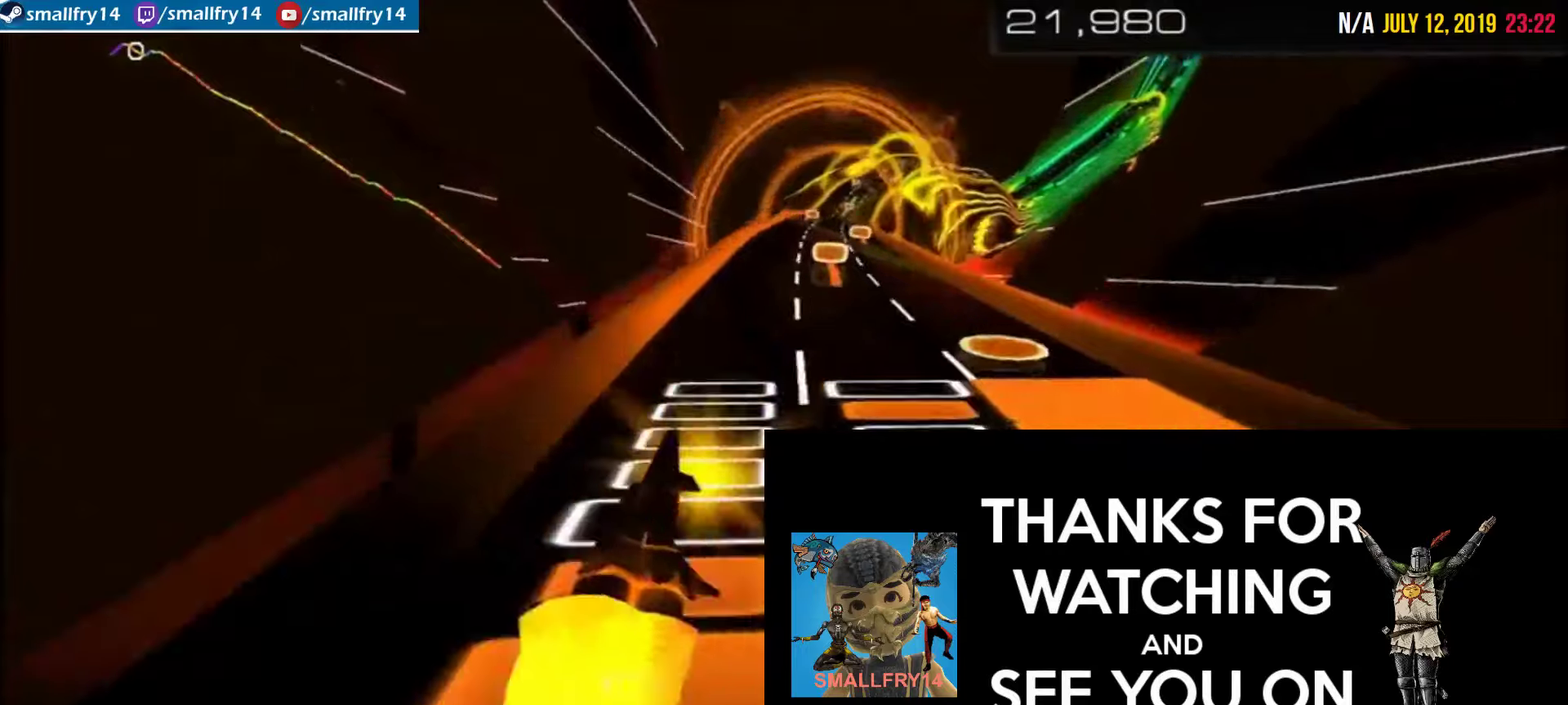
{"dt_ms": 500, "buttons": ["R2"], "left_stick": "center", "right_stick": "center", "events": []}
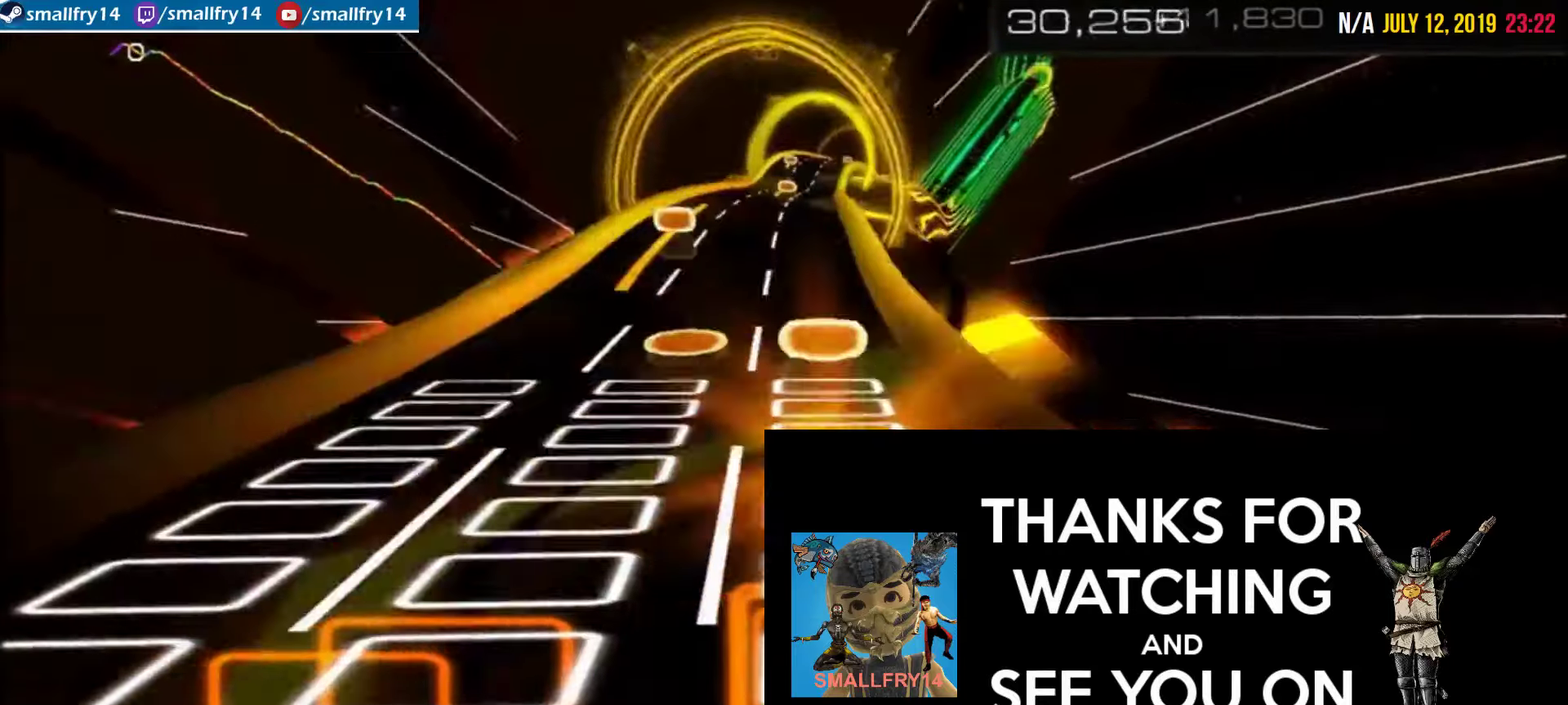
{"dt_ms": 400, "buttons": ["R2"], "left_stick": "center", "right_stick": "center", "events": []}
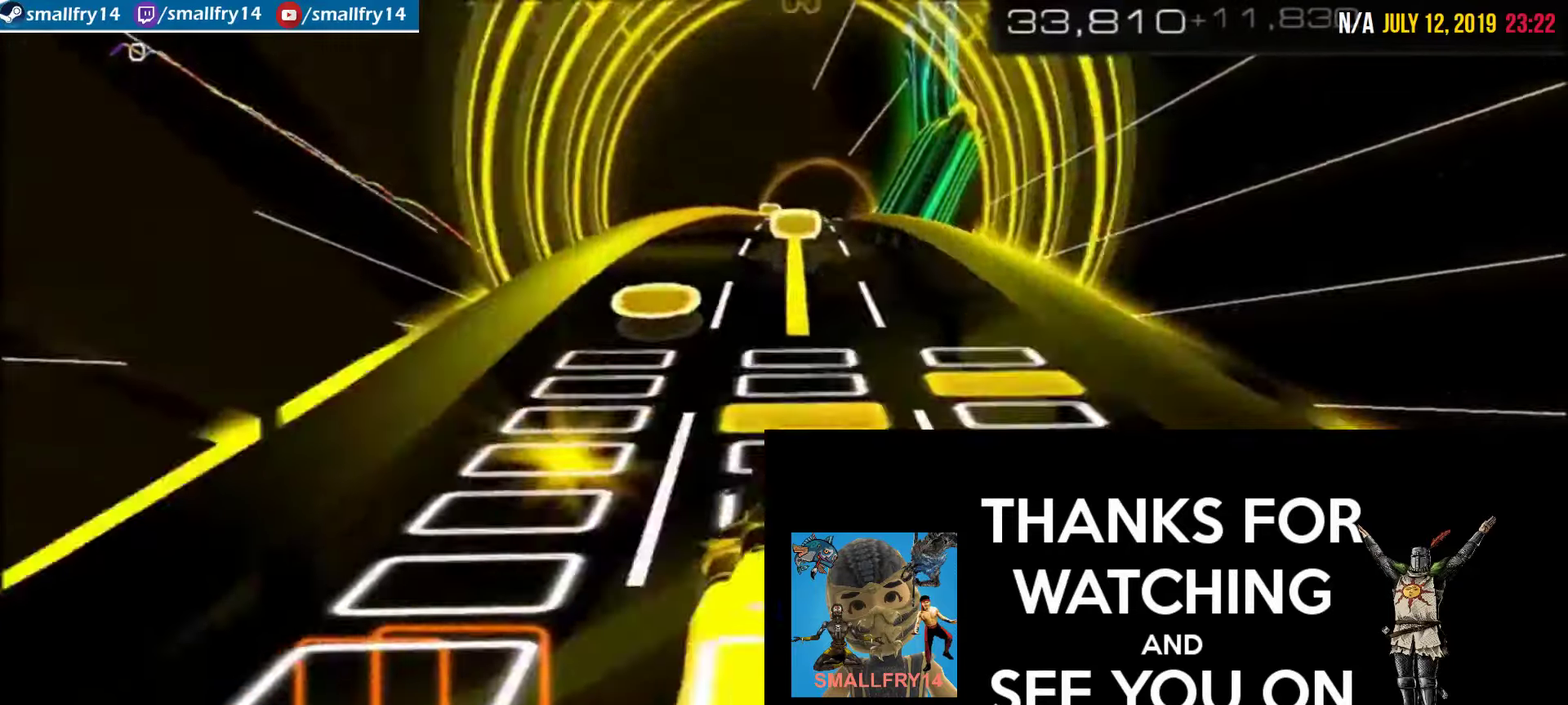
{"dt_ms": 500, "buttons": ["R2"], "left_stick": "center", "right_stick": "center", "events": []}
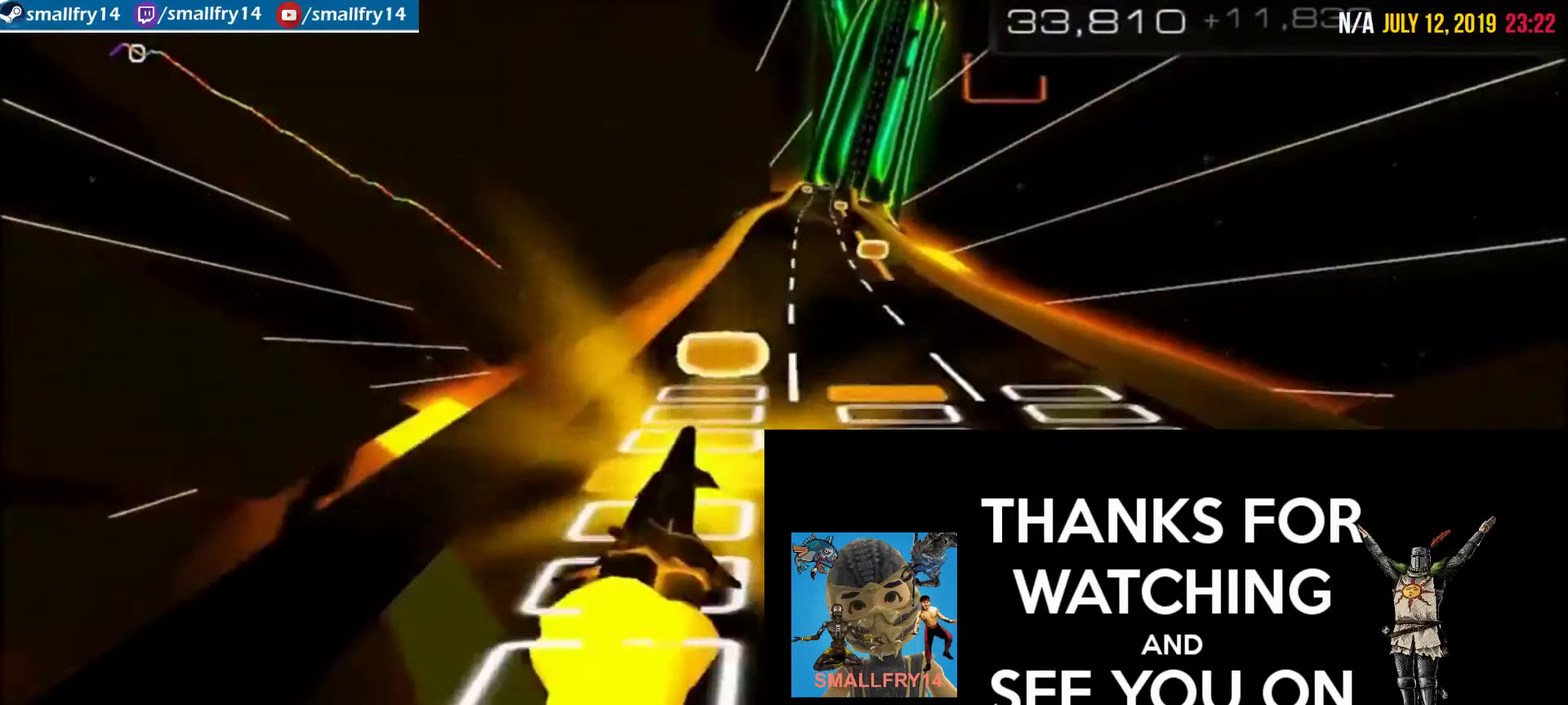
{"dt_ms": 500, "buttons": ["R2"], "left_stick": "center", "right_stick": "center", "events": []}
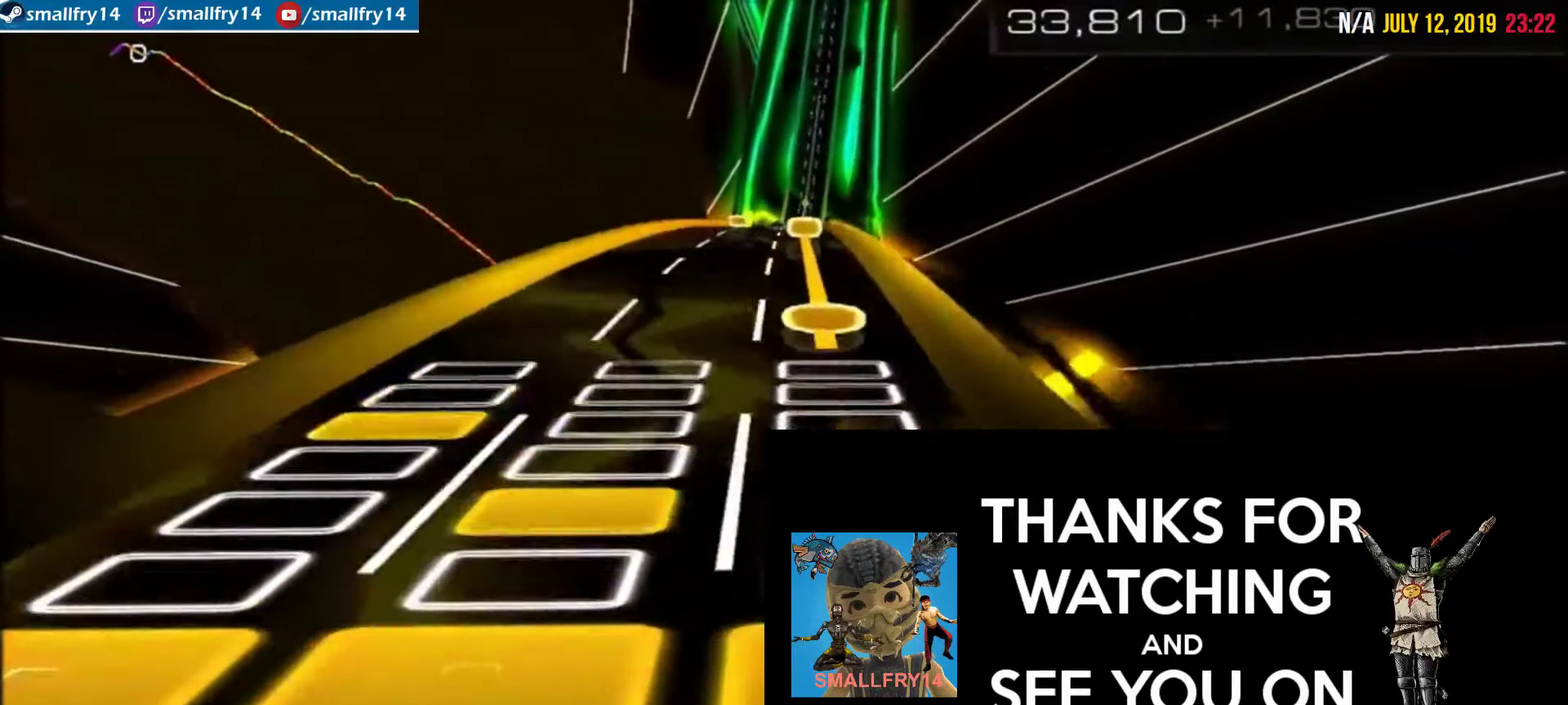
{"dt_ms": 400, "buttons": ["R2"], "left_stick": "center", "right_stick": "center", "events": []}
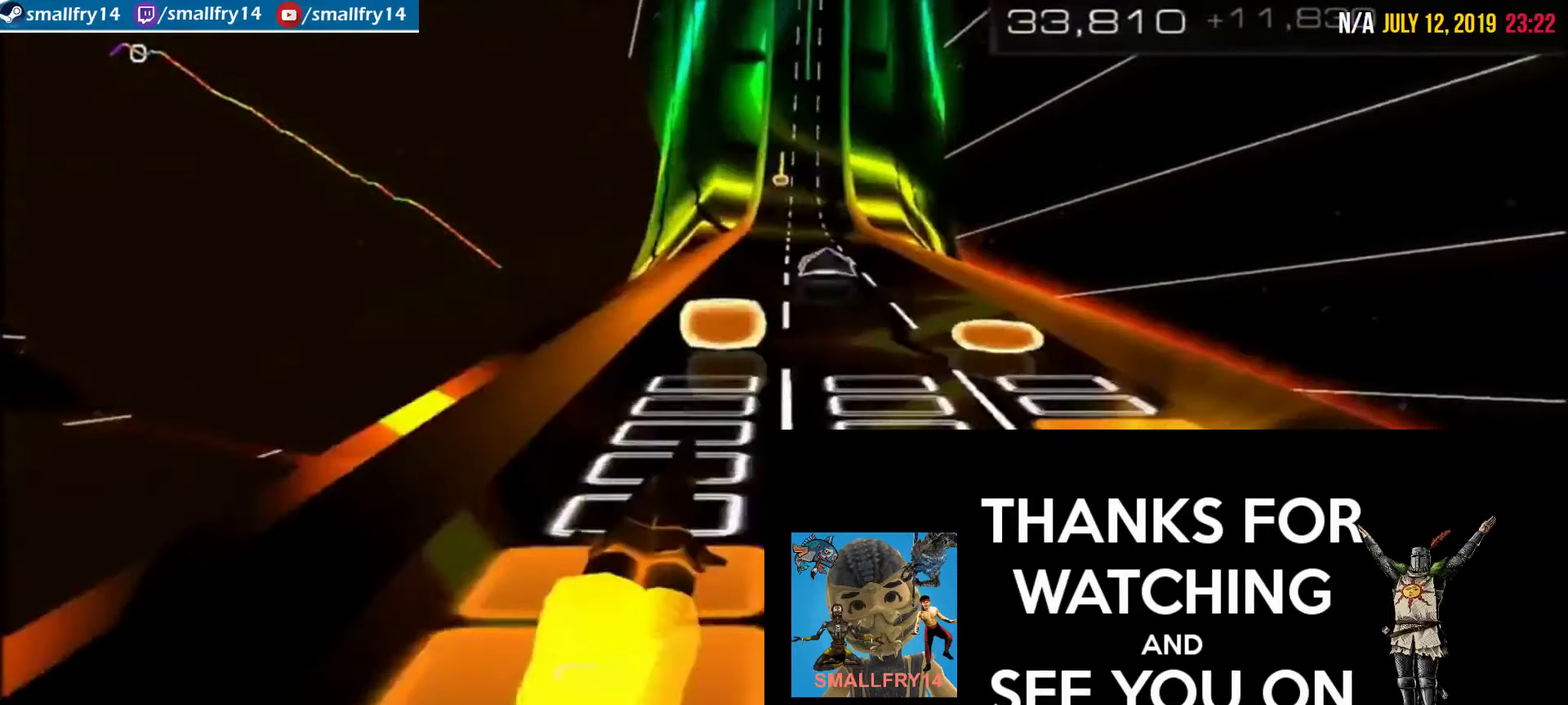
{"dt_ms": 500, "buttons": ["R2"], "left_stick": "center", "right_stick": "center", "events": []}